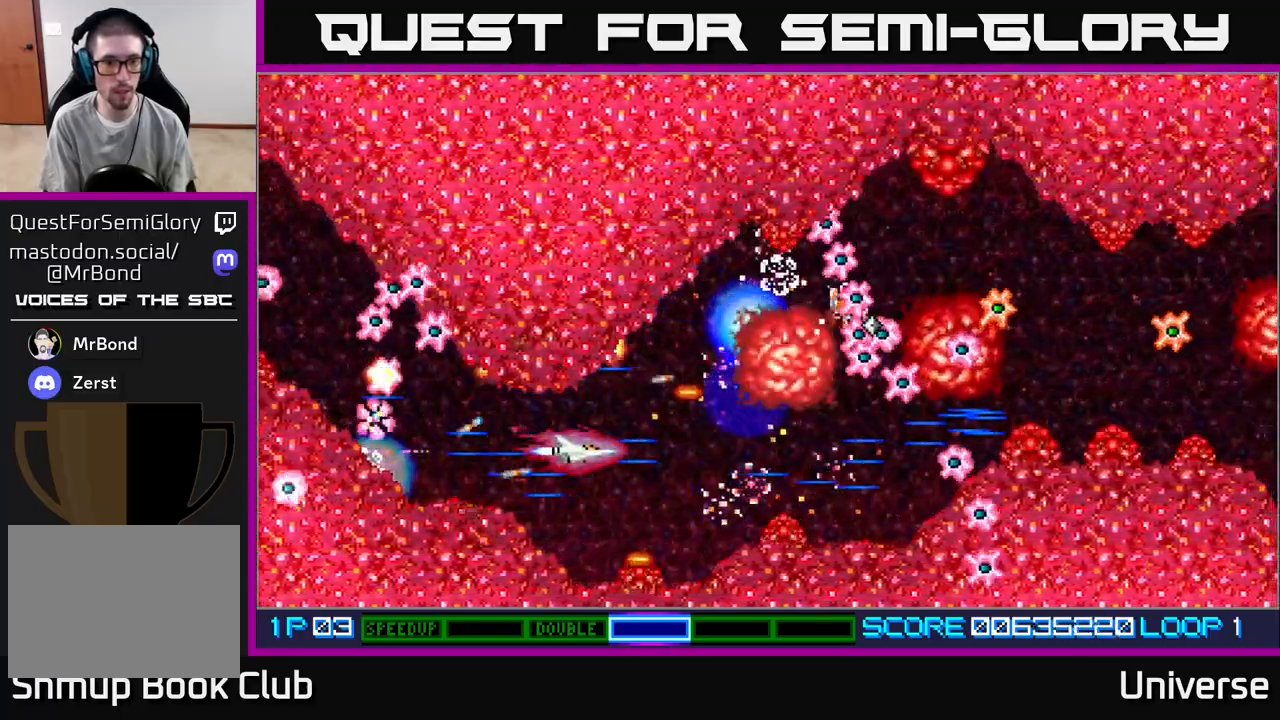
Gameplay with a controller (Xbox layout); each line is a JSON object with the inputs held at the frame after it. "events" lists button and stick changes between this image and that frame as [ms after this image, input, new state], when the widget could be followed in between. Not read: left_stick right_stick.
{"buttons": ["A", "DPAD_UP"], "events": [[467, "DPAD_UP", "down"]]}
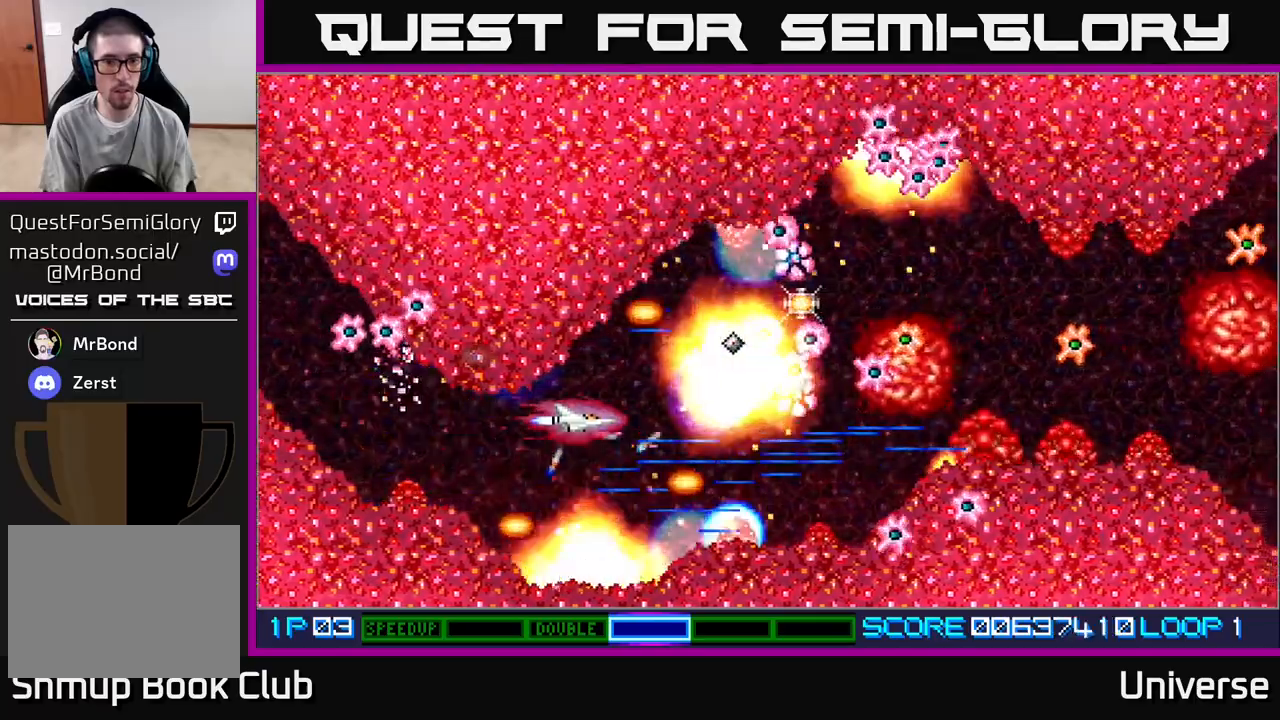
{"buttons": ["A"], "events": [[33, "DPAD_UP", "up"]]}
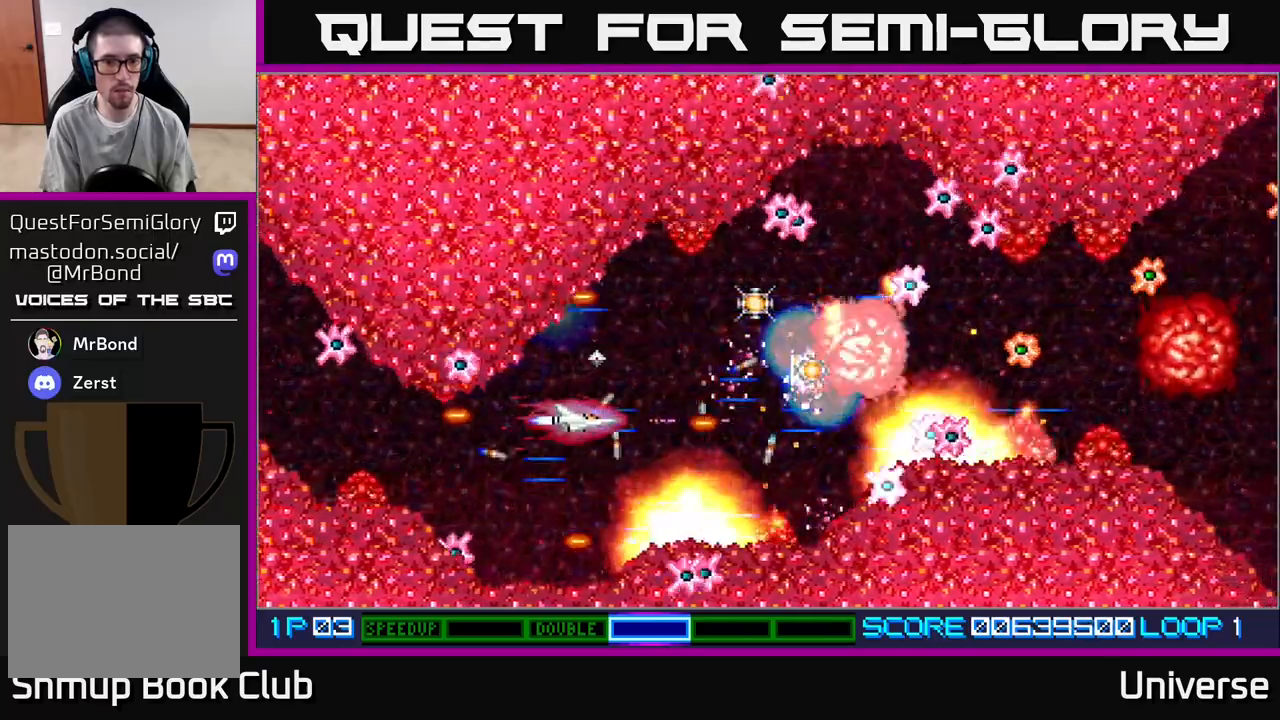
{"buttons": ["A"], "events": [[167, "DPAD_RIGHT", "down"], [233, "DPAD_UP", "down"], [283, "DPAD_RIGHT", "up"], [400, "DPAD_UP", "up"]]}
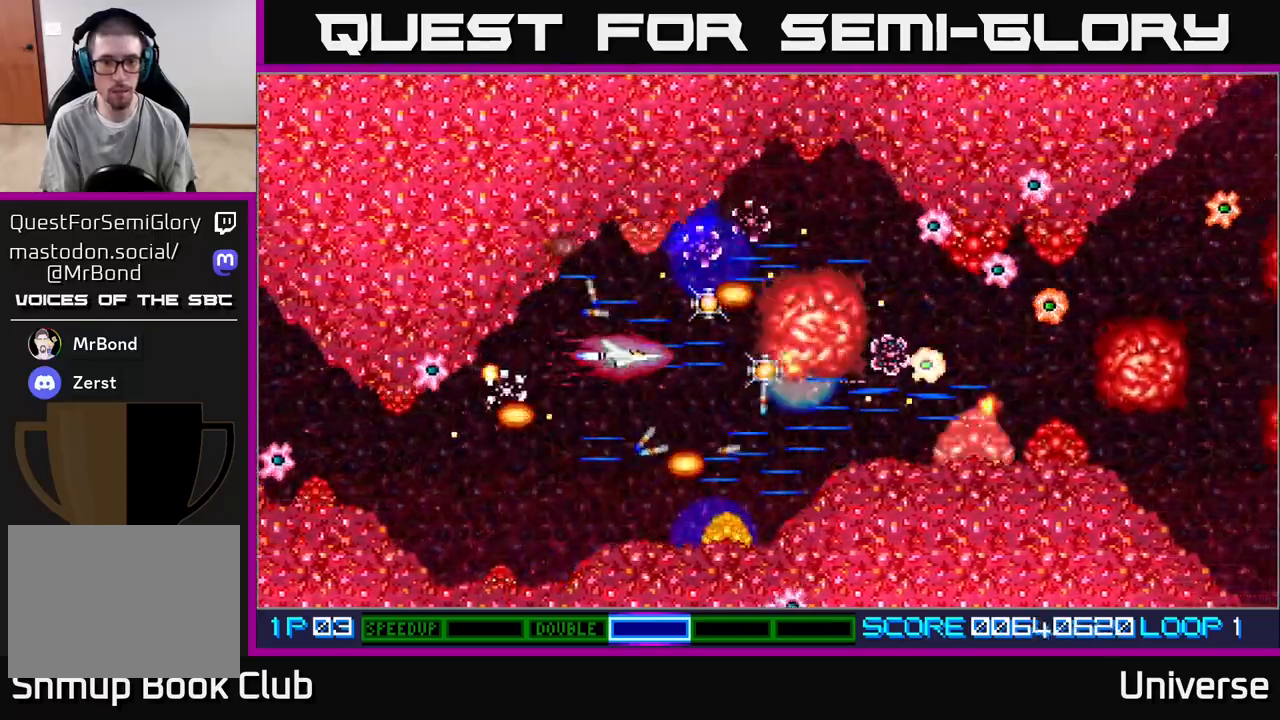
{"buttons": ["A"], "events": []}
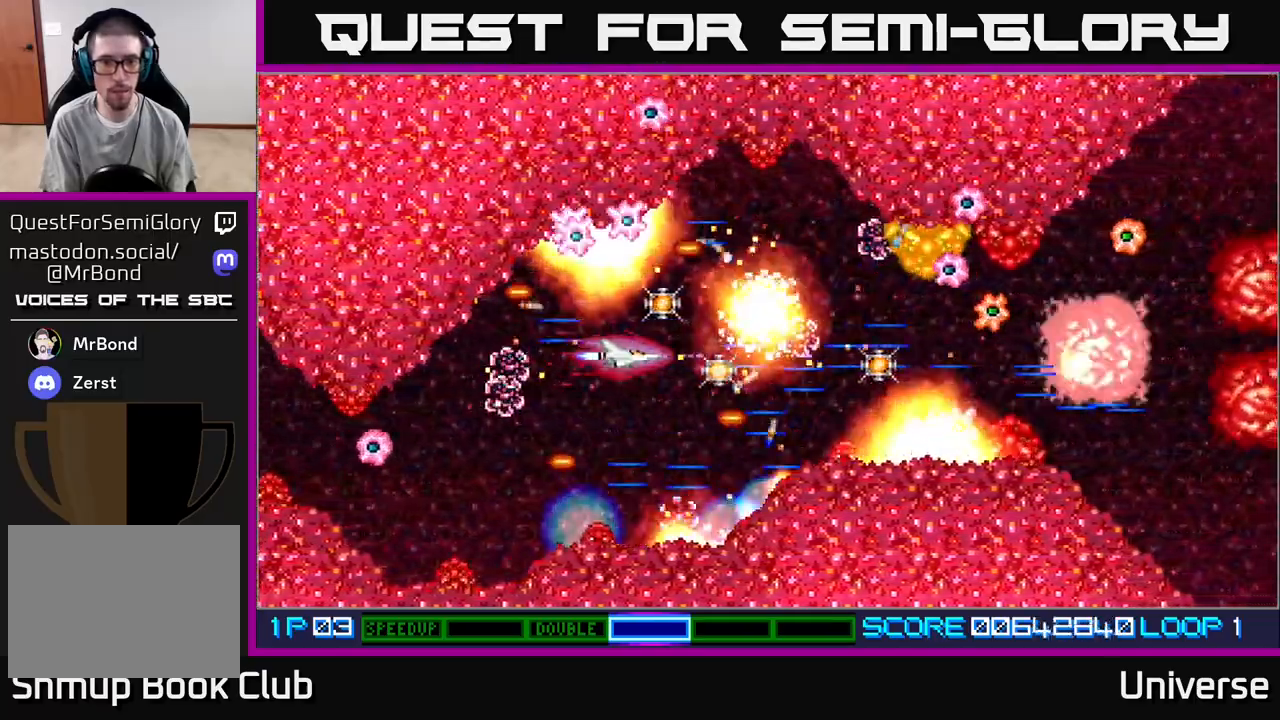
{"buttons": ["A", "DPAD_UP"], "events": [[67, "DPAD_UP", "down"], [150, "DPAD_RIGHT", "down"], [183, "DPAD_UP", "up"], [200, "DPAD_DOWN", "down"], [250, "DPAD_RIGHT", "up"], [333, "DPAD_RIGHT", "down"], [367, "DPAD_DOWN", "up"], [383, "DPAD_UP", "down"], [400, "DPAD_RIGHT", "up"]]}
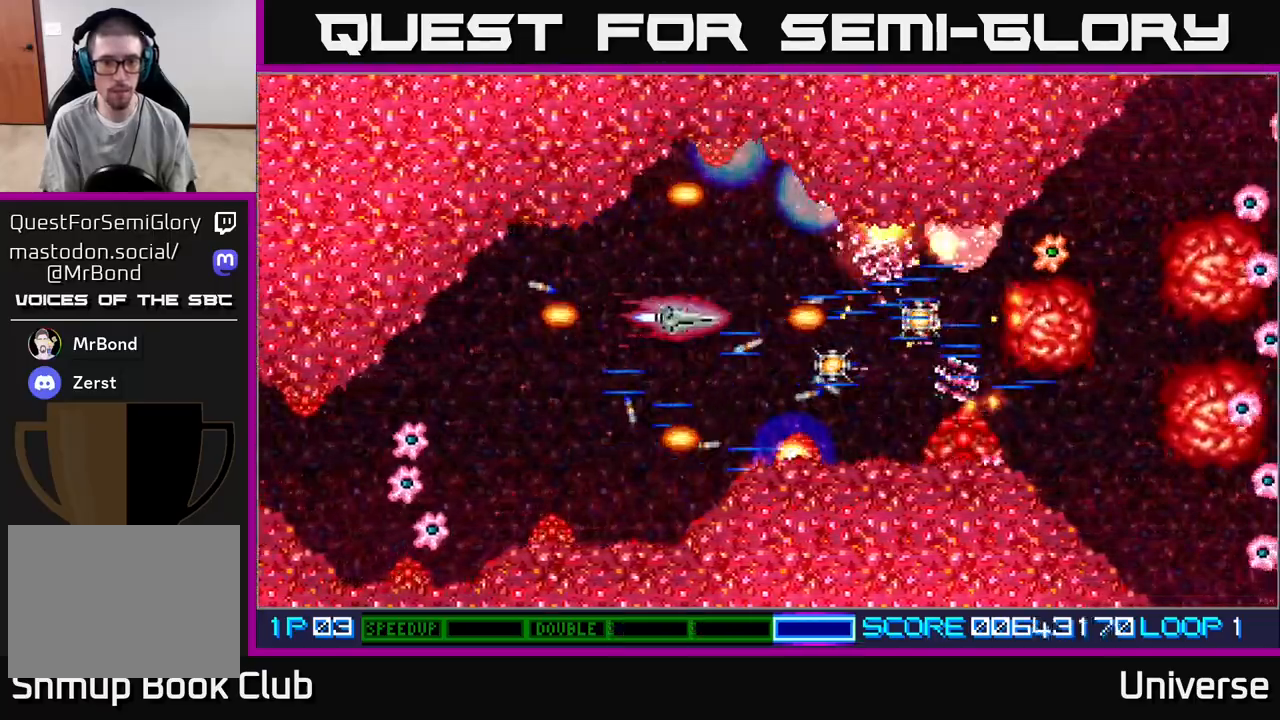
{"buttons": ["A"]}